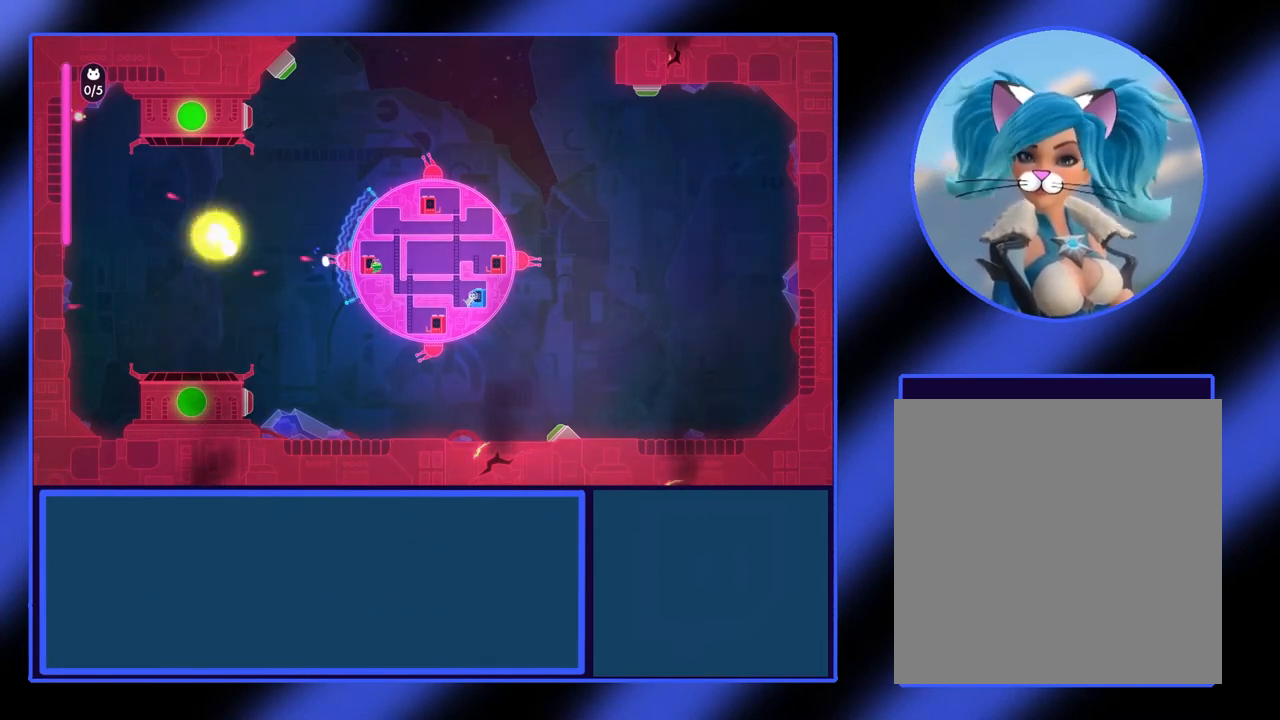
Gameplay with a controller (Xbox layout); each line is a JSON object with the inputs held at the frame after it. "events" lists button and stick changes between this image and that frame as [ms after this image, input, new state], when the widget could be followed in between. Not read: L3 R3 TOUCHPAD other_buttons right_stick.
{"buttons": [], "left_stick": "center", "events": [[333, "left_stick", "center"], [367, "X", "up"]]}
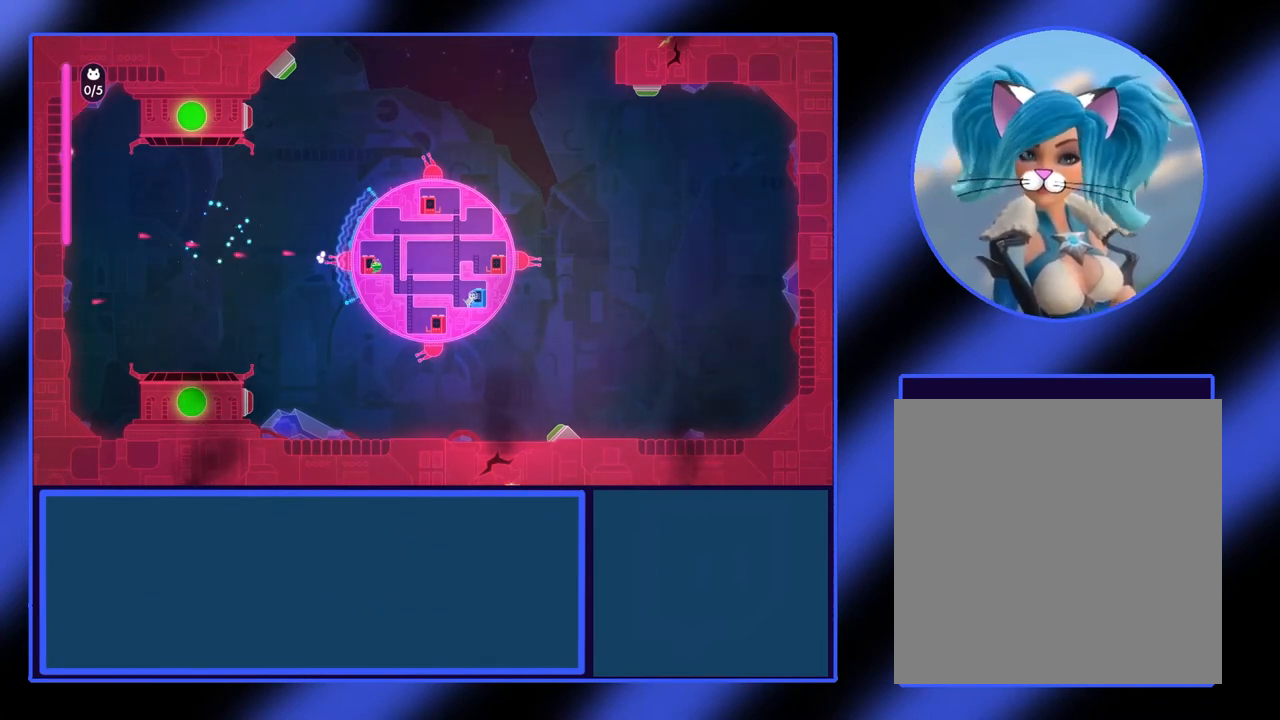
{"buttons": [], "left_stick": "right", "events": [[333, "left_stick", "right"]]}
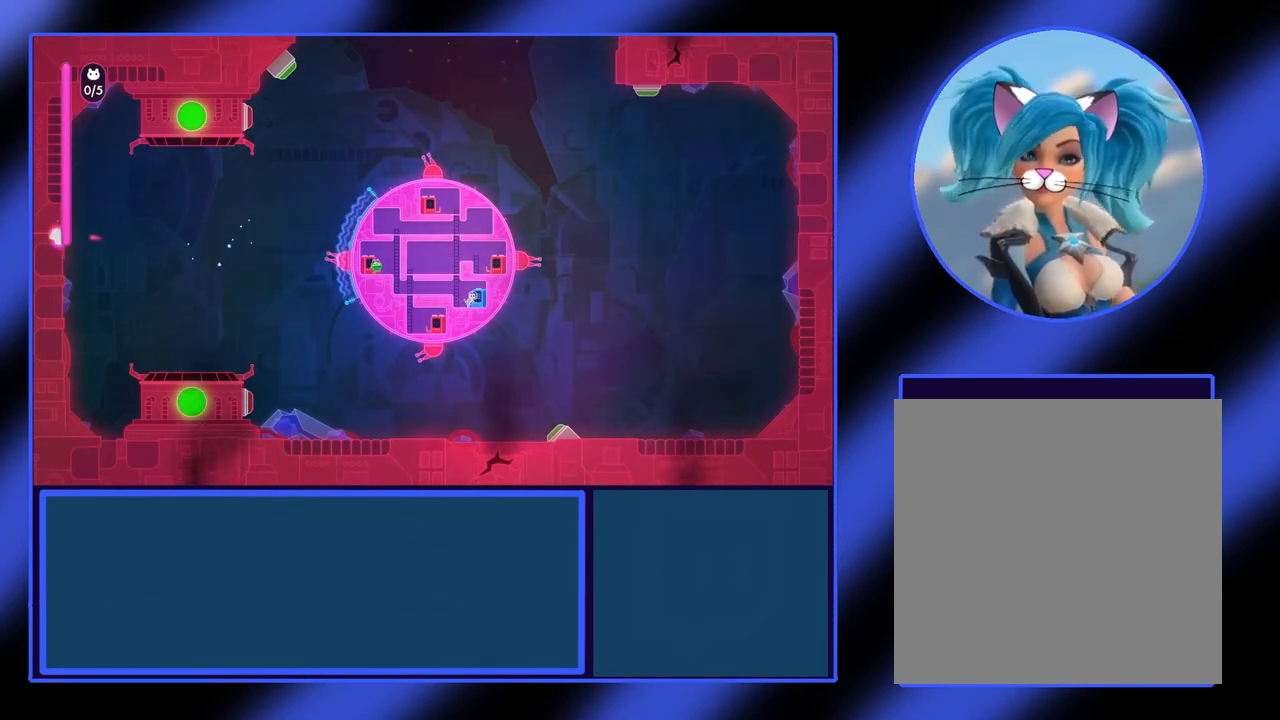
{"buttons": ["Y"], "left_stick": "up-left", "events": [[67, "left_stick", "center"], [167, "Y", "down"], [333, "left_stick", "up-left"]]}
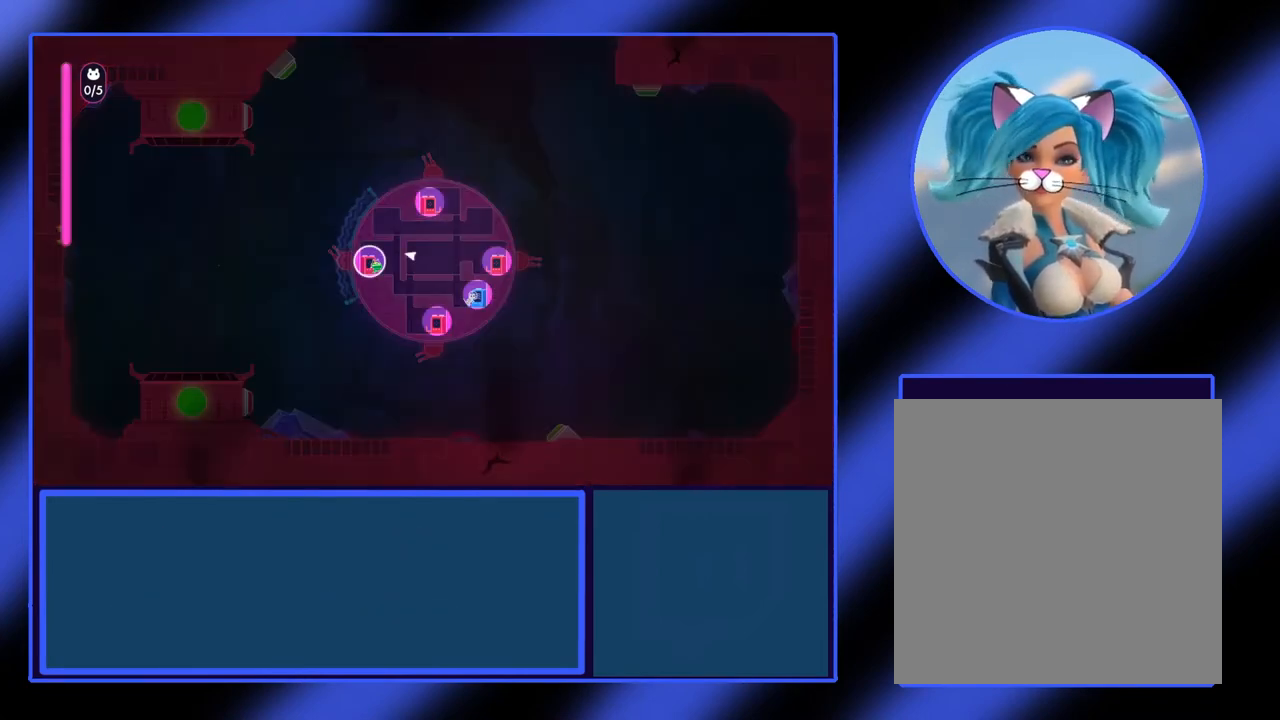
{"buttons": ["Y"], "left_stick": "up-left", "events": [[33, "left_stick", "left"], [433, "left_stick", "up-left"]]}
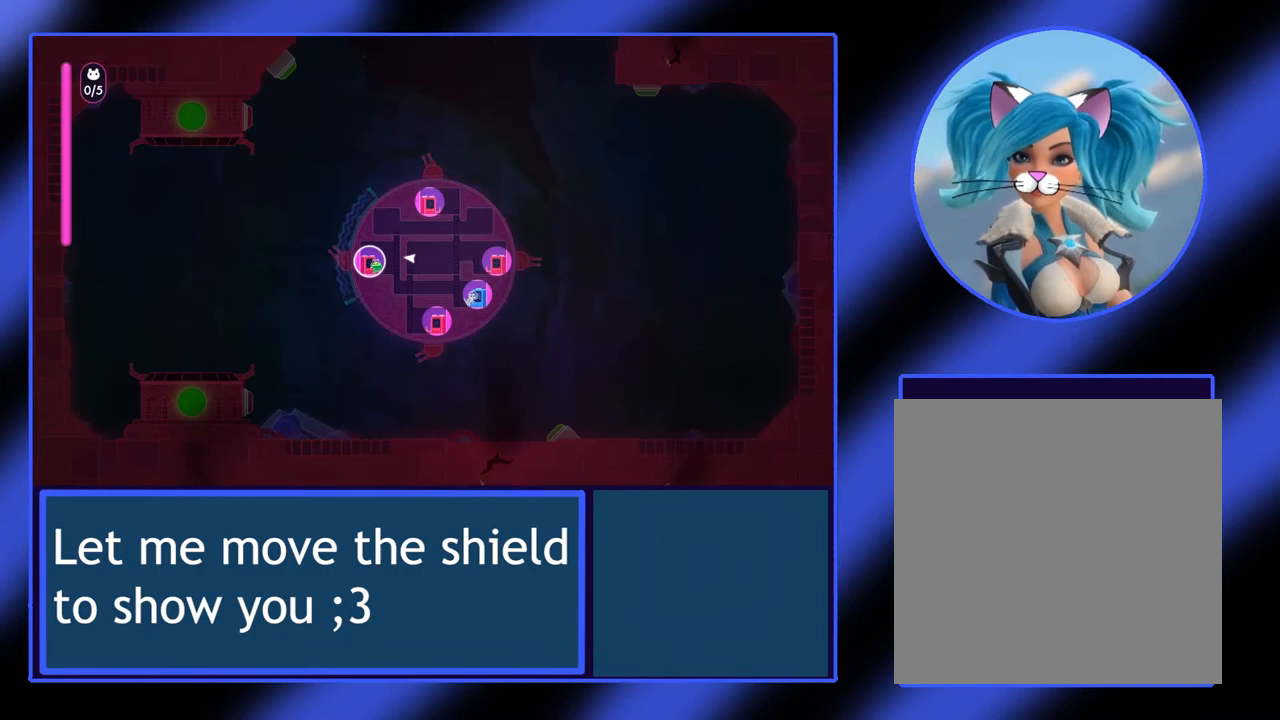
{"buttons": [], "left_stick": "up-left", "events": [[400, "Y", "up"]]}
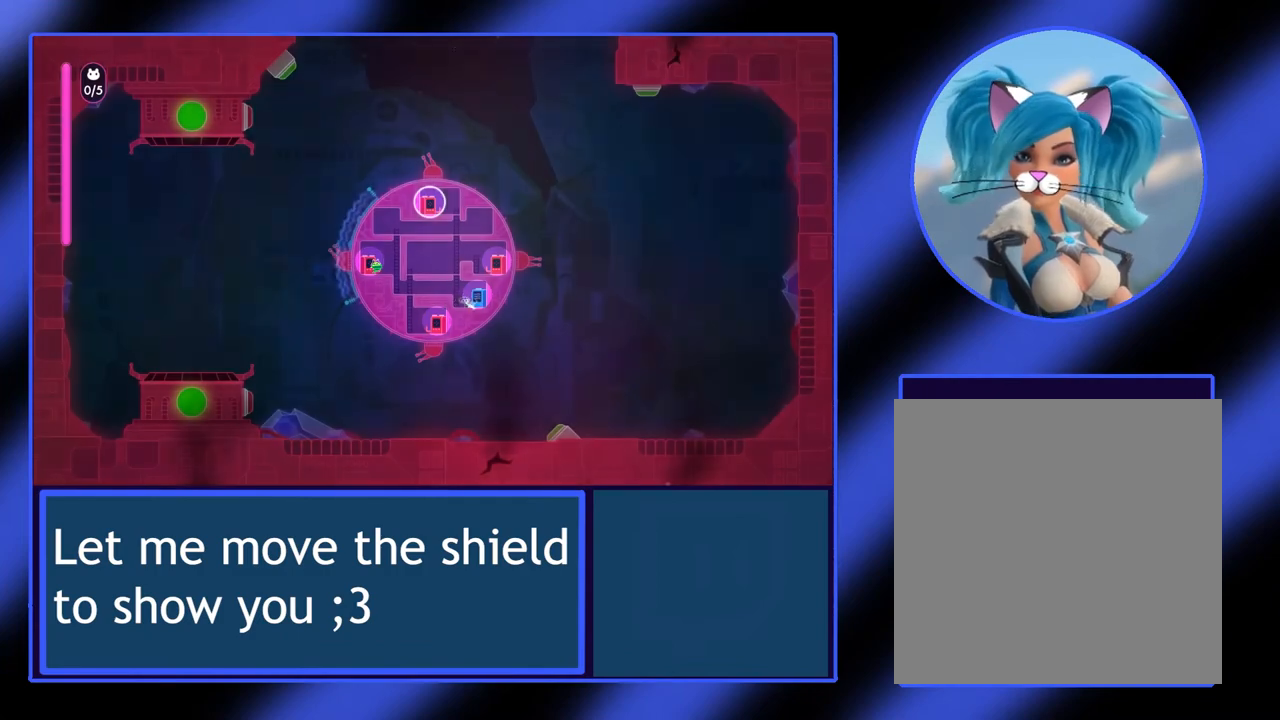
{"buttons": [], "left_stick": "center", "events": [[33, "left_stick", "center"]]}
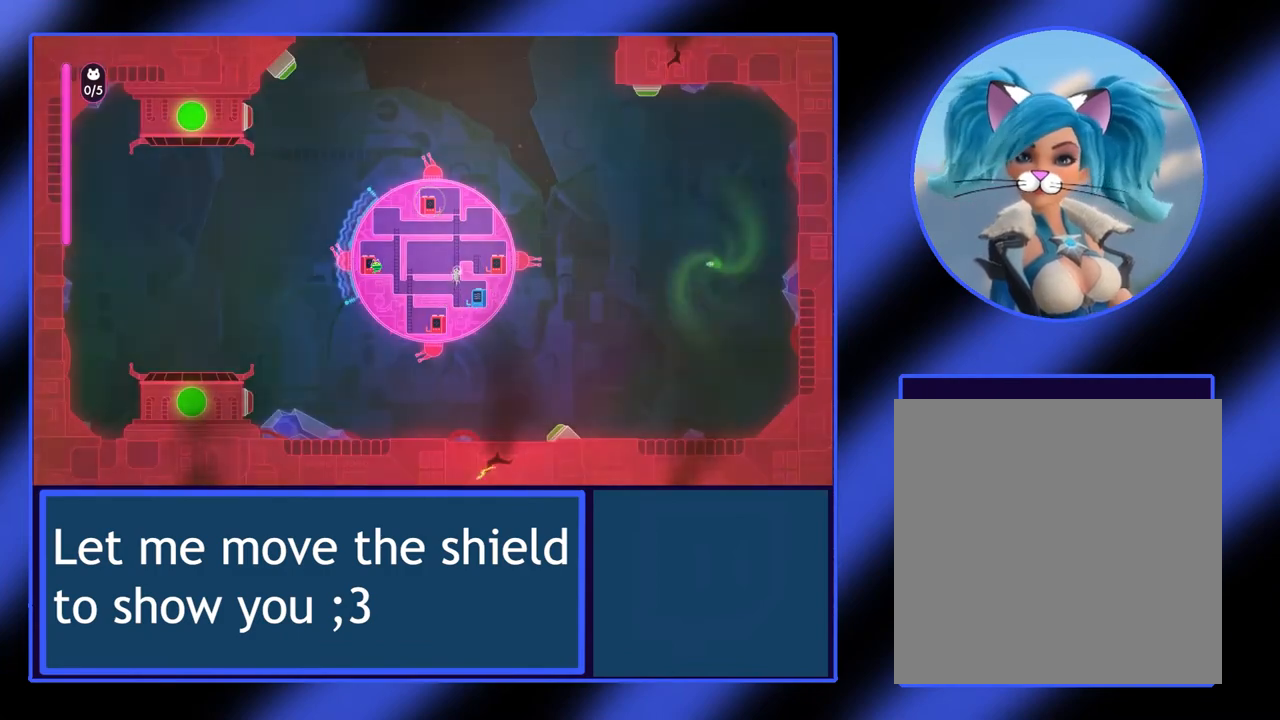
{"buttons": [], "left_stick": "down-right", "events": [[100, "left_stick", "right"], [200, "A", "down"], [400, "A", "up"], [500, "left_stick", "down-right"]]}
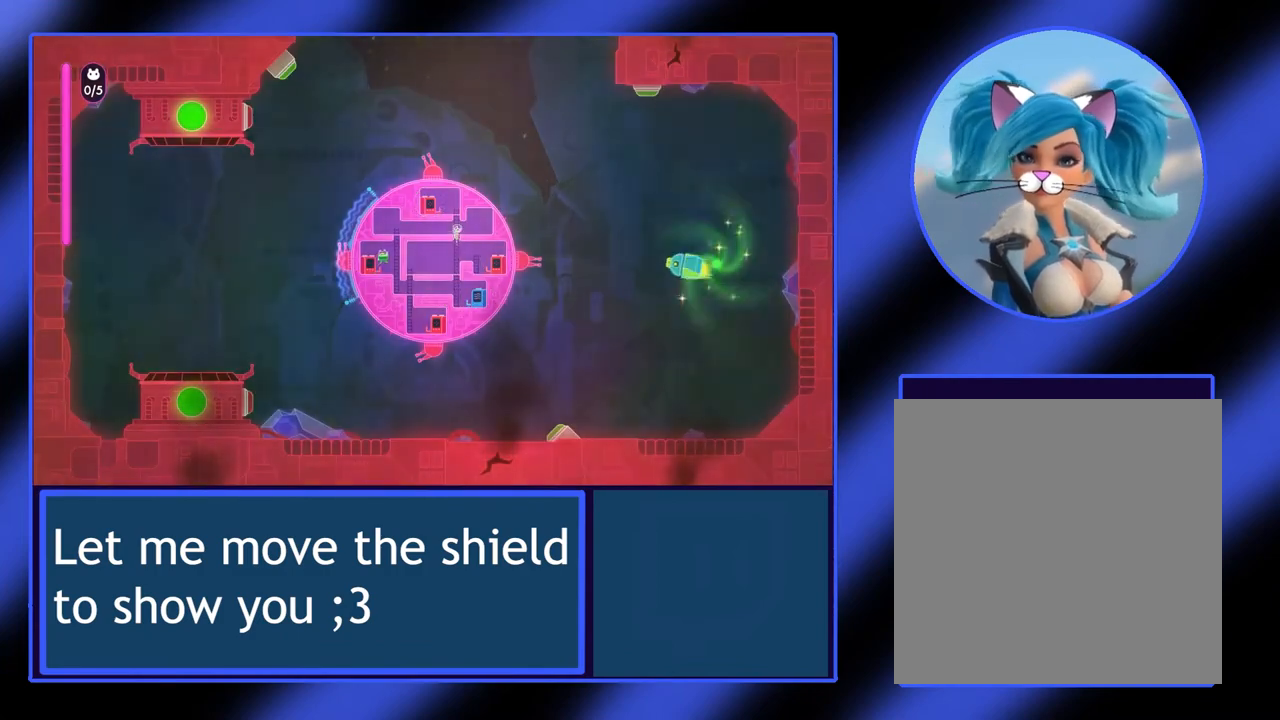
{"buttons": [], "left_stick": "down-right", "events": [[167, "left_stick", "down"], [467, "left_stick", "down-right"]]}
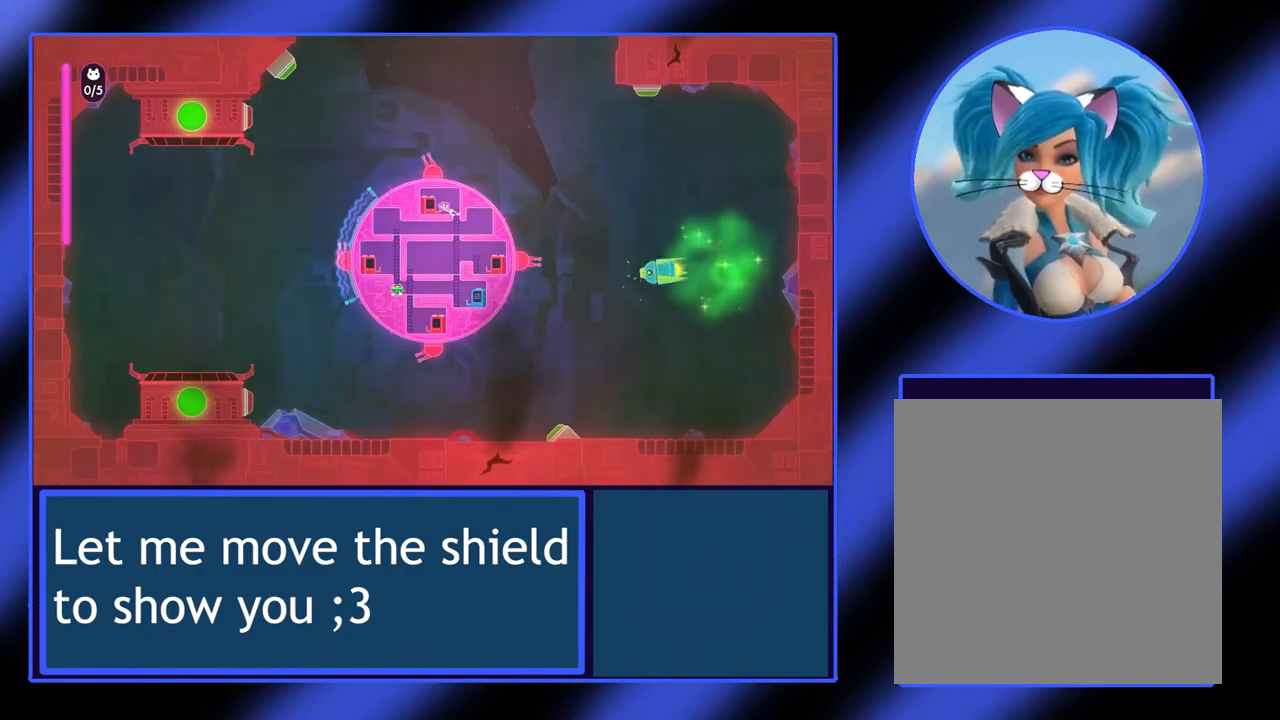
{"buttons": [], "left_stick": "right", "events": [[33, "left_stick", "right"]]}
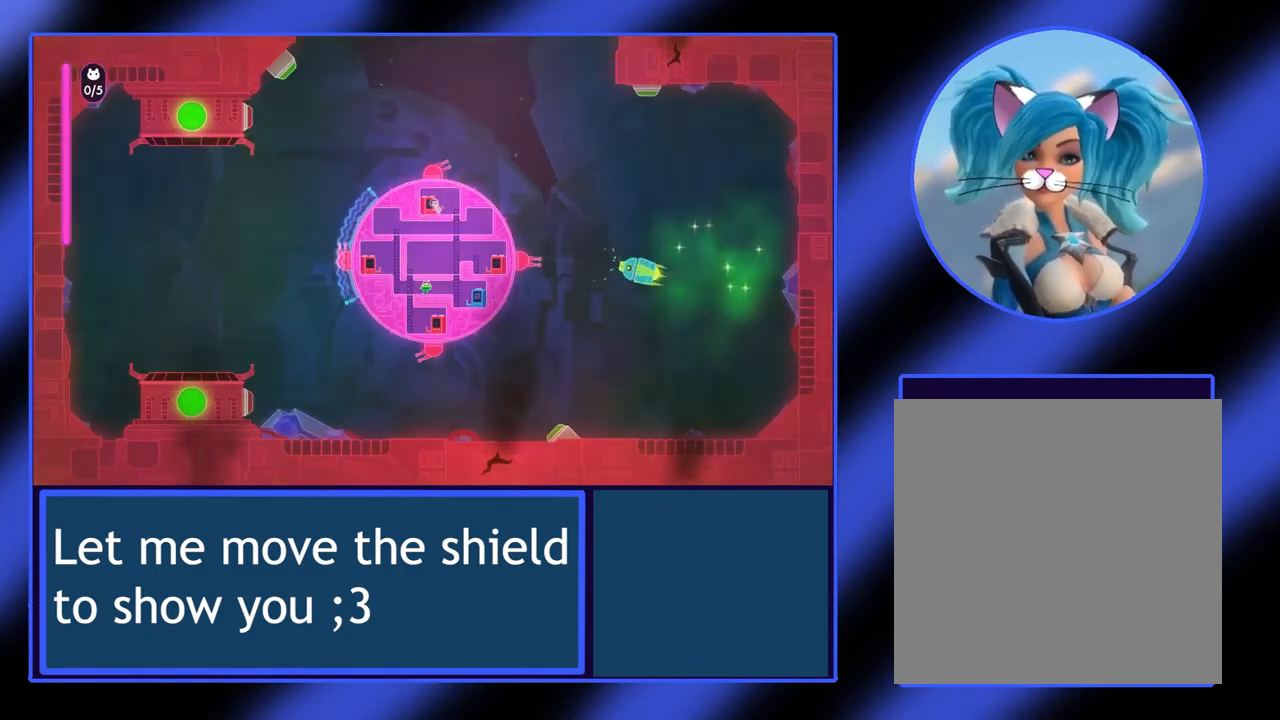
{"buttons": [], "left_stick": "right", "events": []}
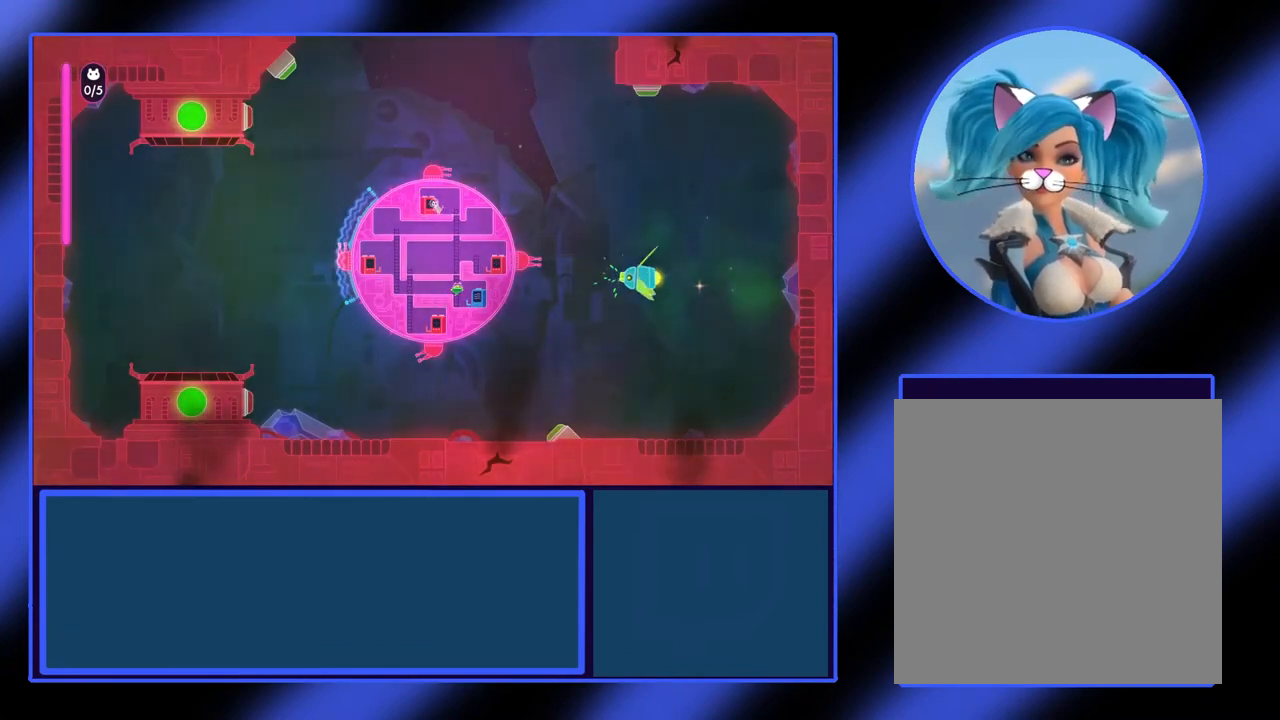
{"buttons": [], "left_stick": "right", "events": []}
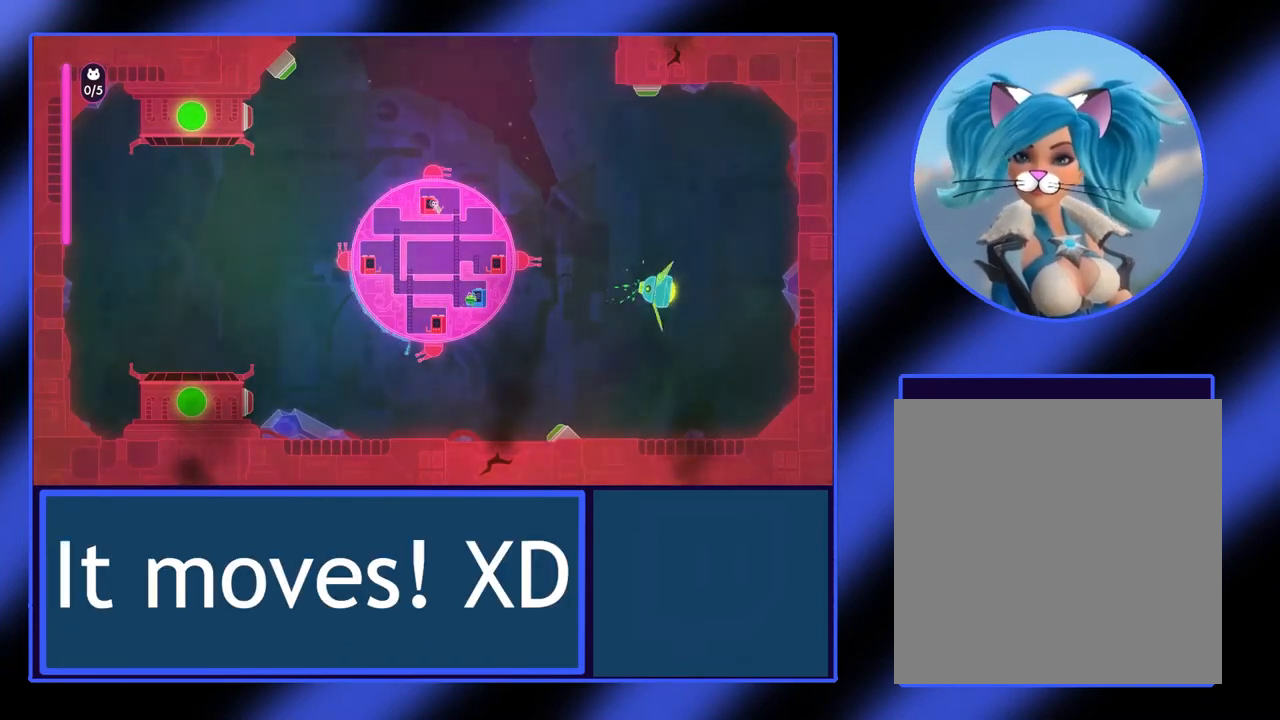
{"buttons": [], "left_stick": "right", "events": []}
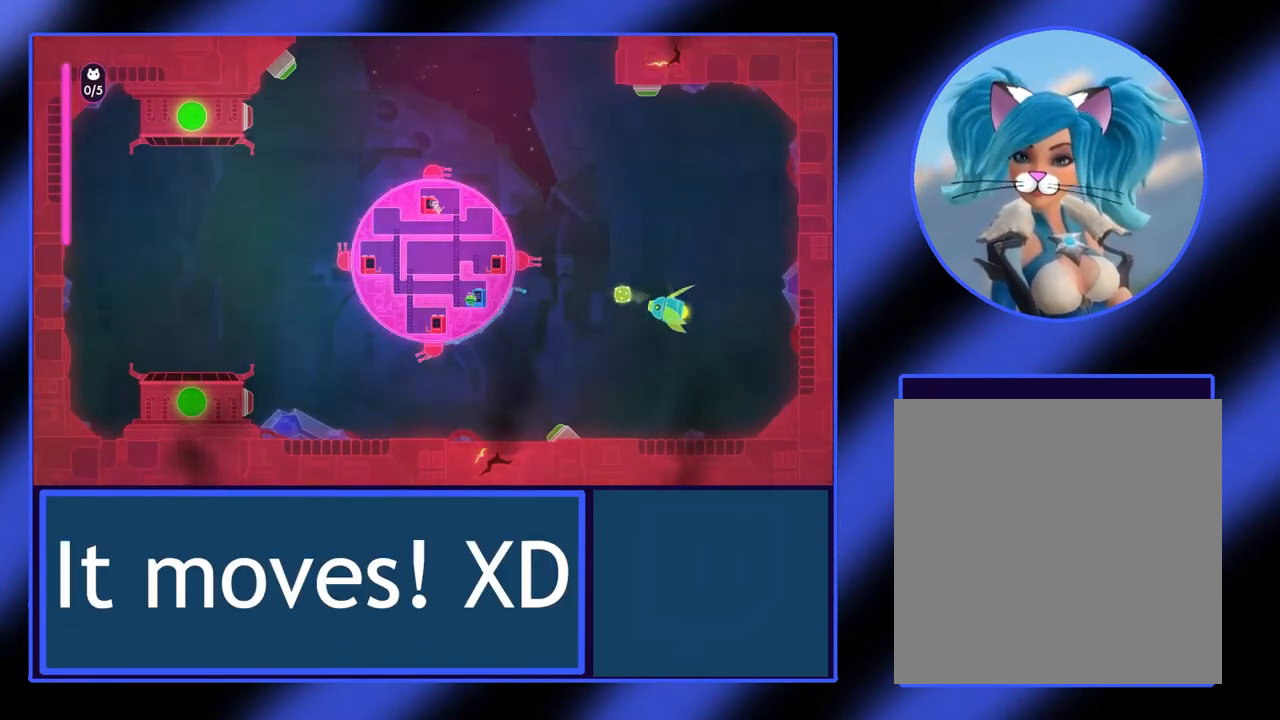
{"buttons": [], "left_stick": "center", "events": [[233, "left_stick", "center"]]}
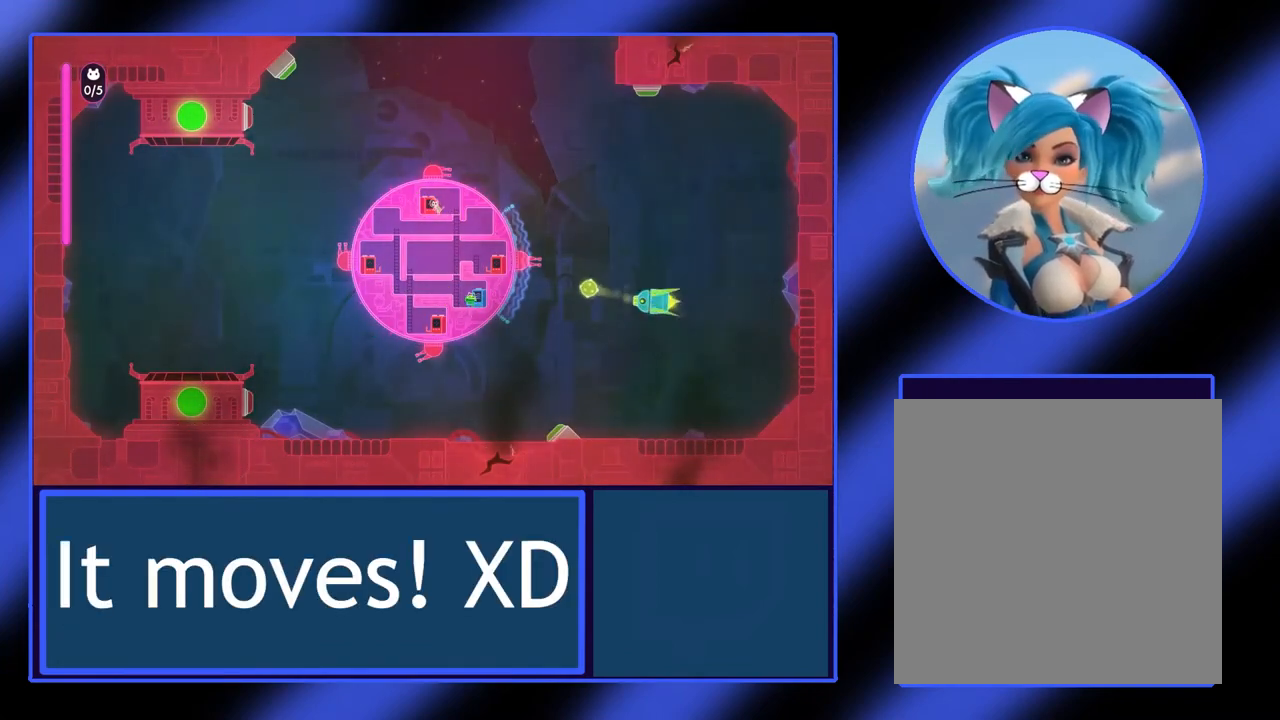
{"buttons": [], "left_stick": "up-right", "events": [[33, "left_stick", "down"], [200, "left_stick", "center"], [467, "left_stick", "up-right"]]}
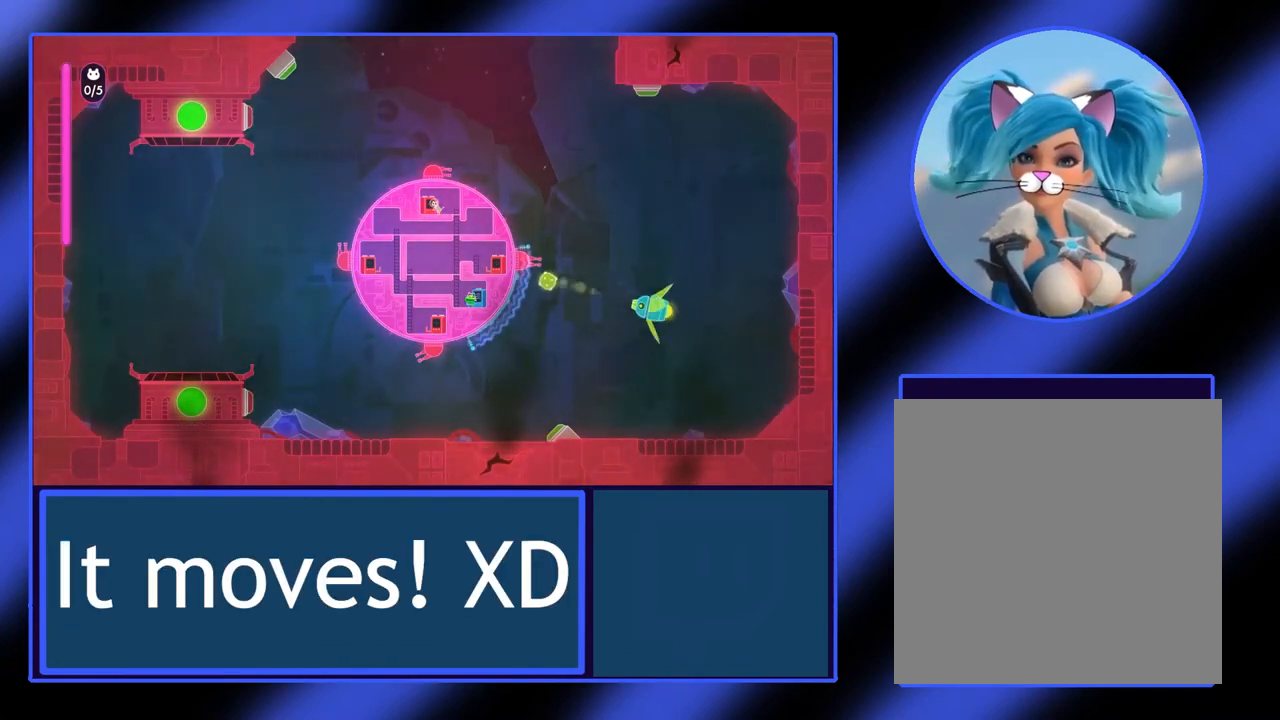
{"buttons": [], "left_stick": "center", "events": [[100, "left_stick", "center"]]}
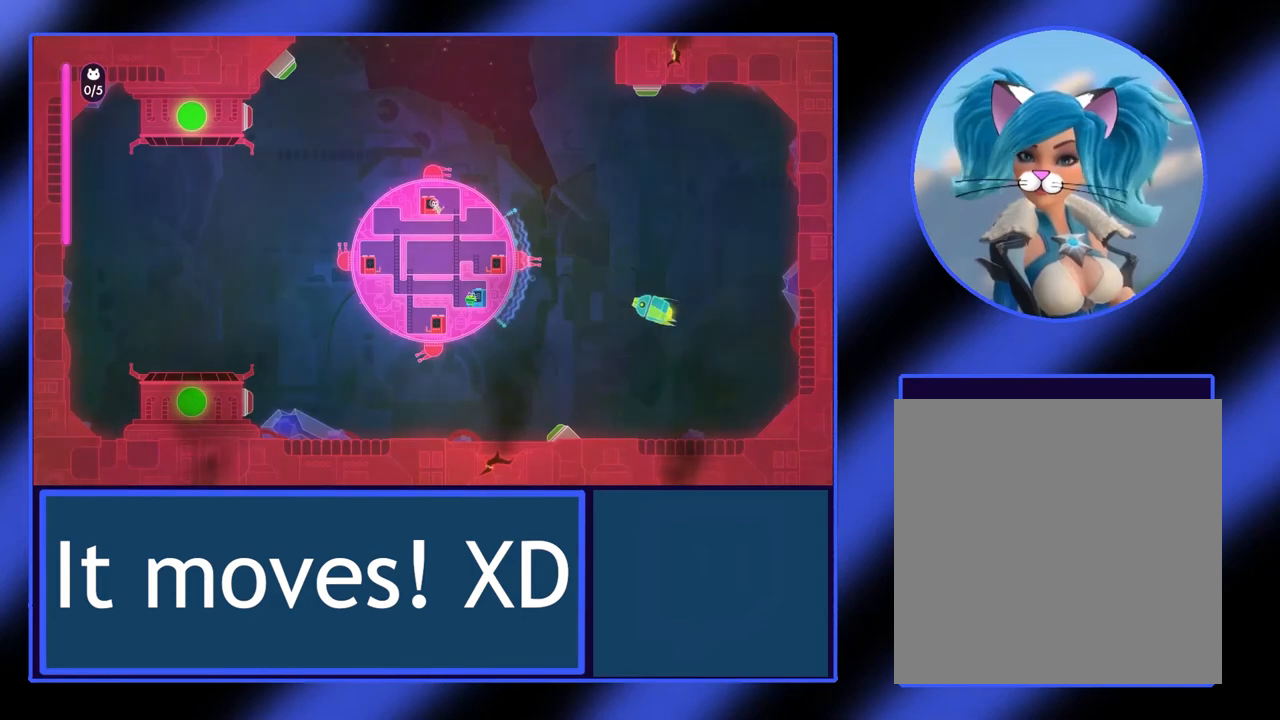
{"buttons": [], "left_stick": "up-right", "events": [[100, "left_stick", "down"], [233, "left_stick", "center"], [500, "left_stick", "up-right"]]}
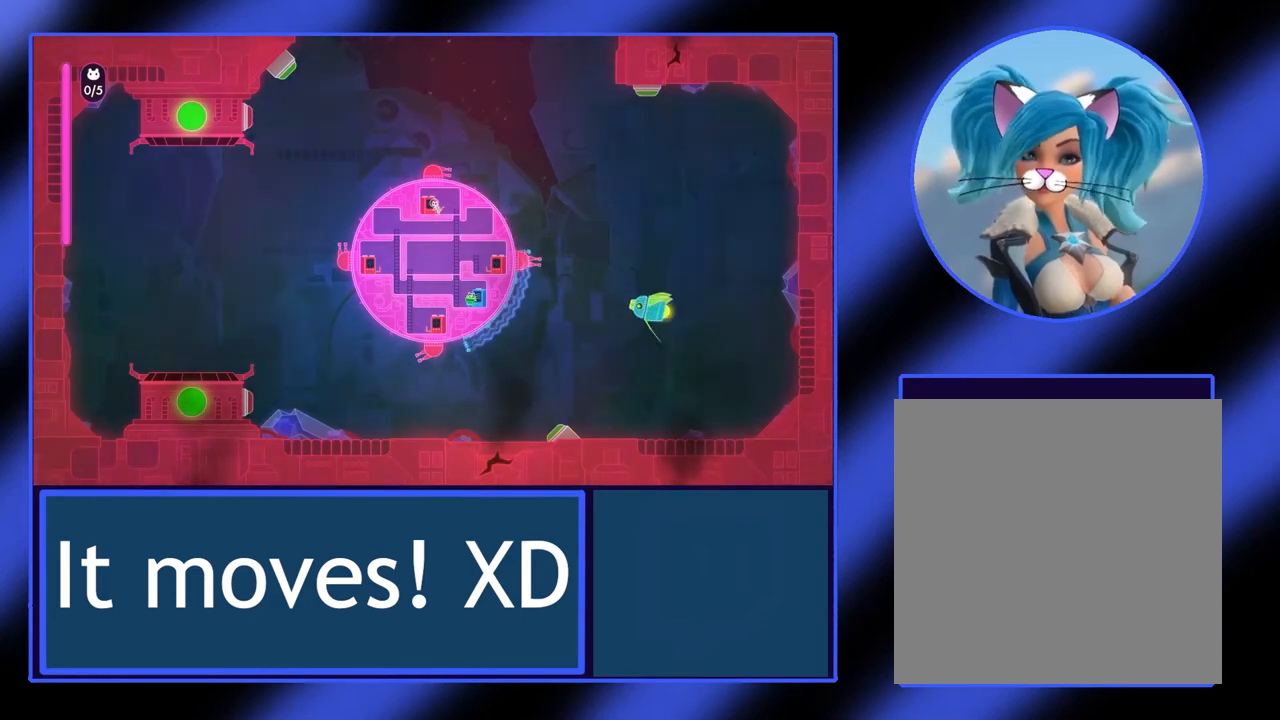
{"buttons": [], "left_stick": "center", "events": [[167, "left_stick", "center"]]}
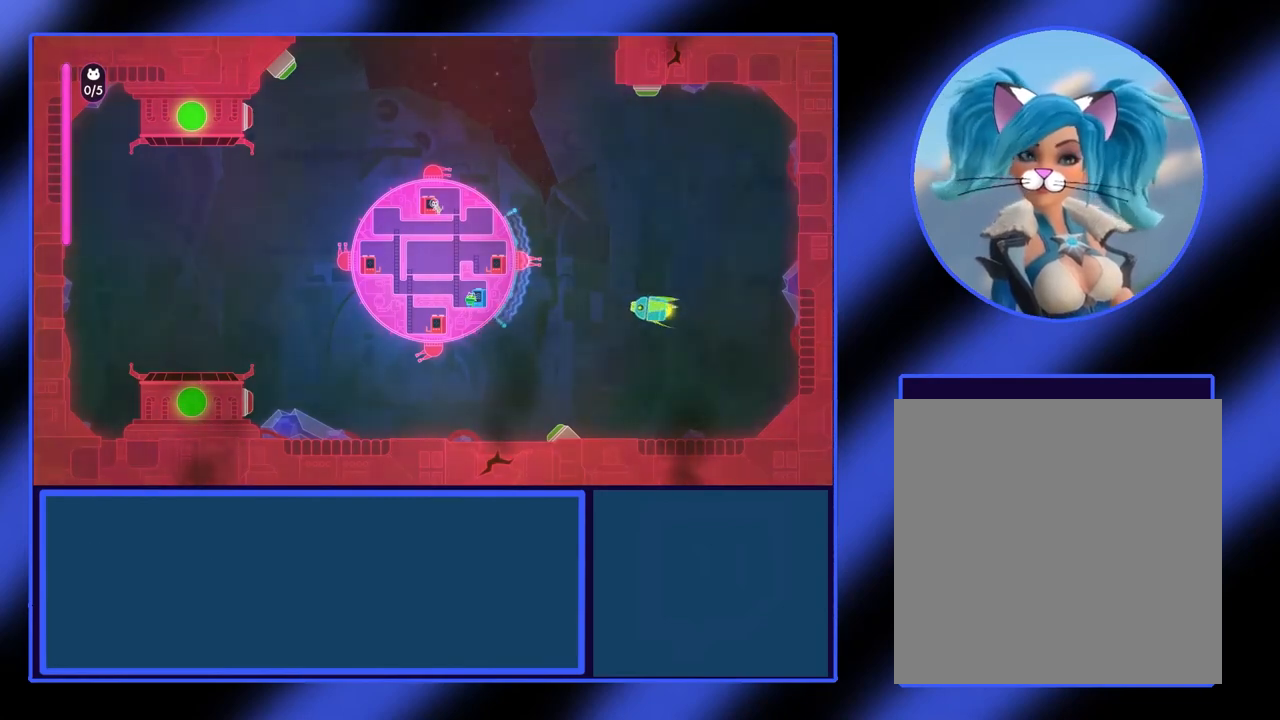
{"buttons": ["Y"], "left_stick": "center", "events": [[500, "Y", "down"]]}
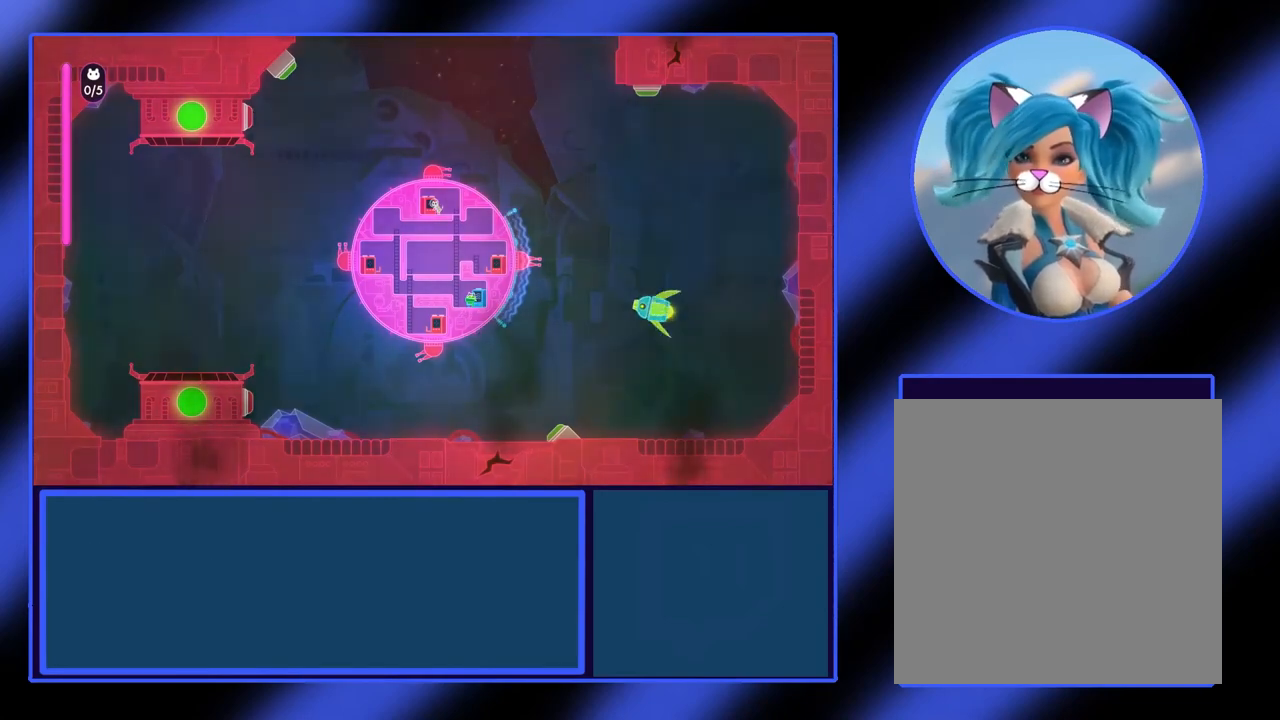
{"buttons": ["Y"], "left_stick": "center", "events": [[33, "left_stick", "right"], [167, "left_stick", "center"]]}
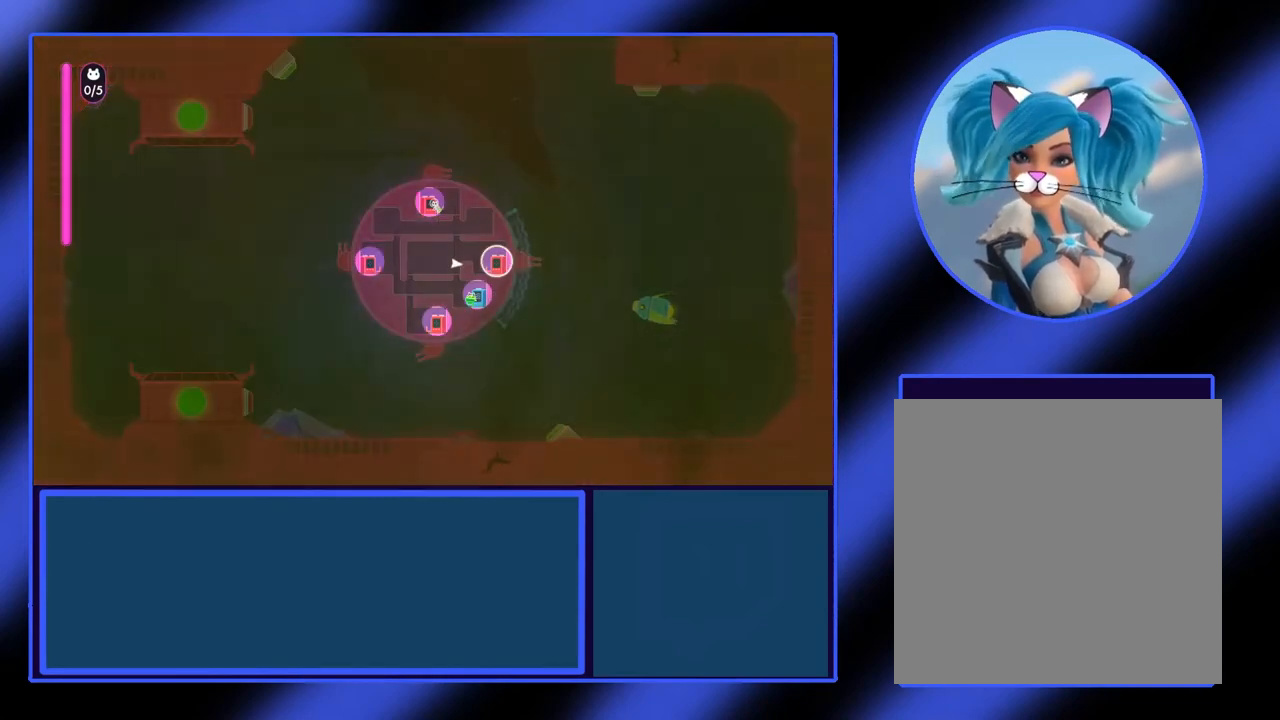
{"buttons": [], "left_stick": "center", "events": [[67, "Y", "up"], [67, "left_stick", "right"], [133, "left_stick", "center"]]}
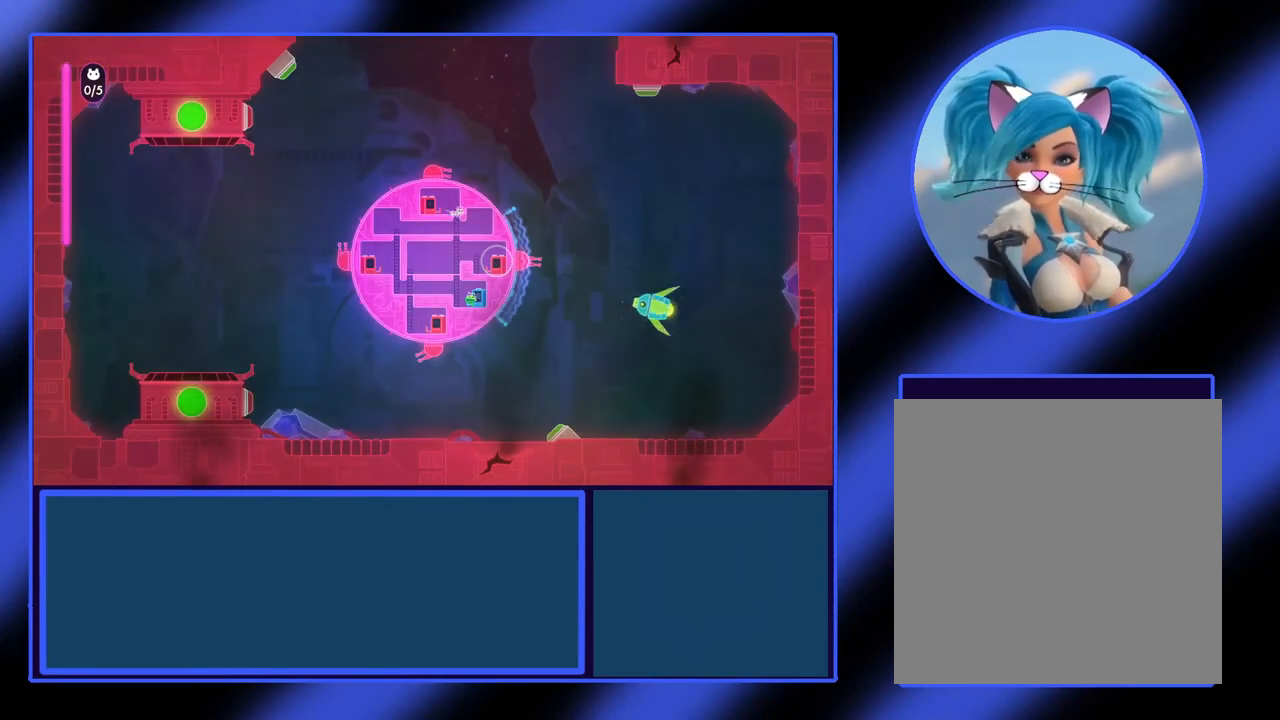
{"buttons": [], "left_stick": "center", "events": []}
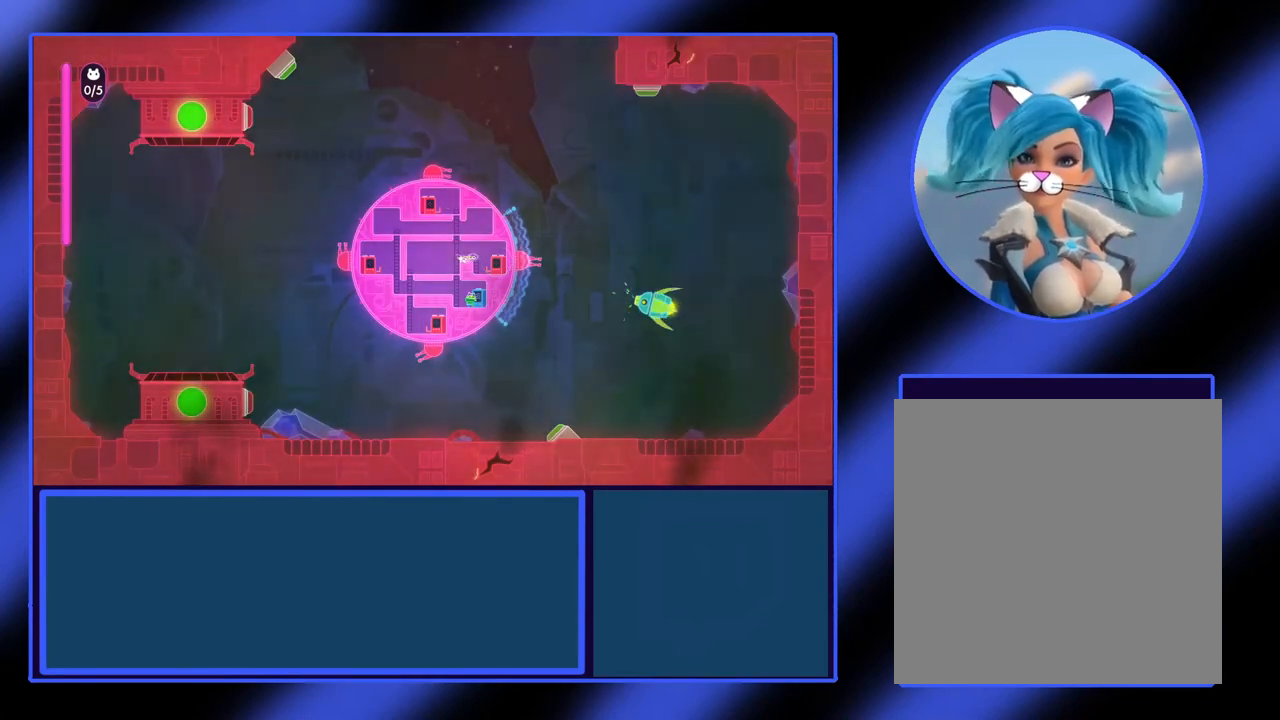
{"buttons": [], "left_stick": "center", "events": []}
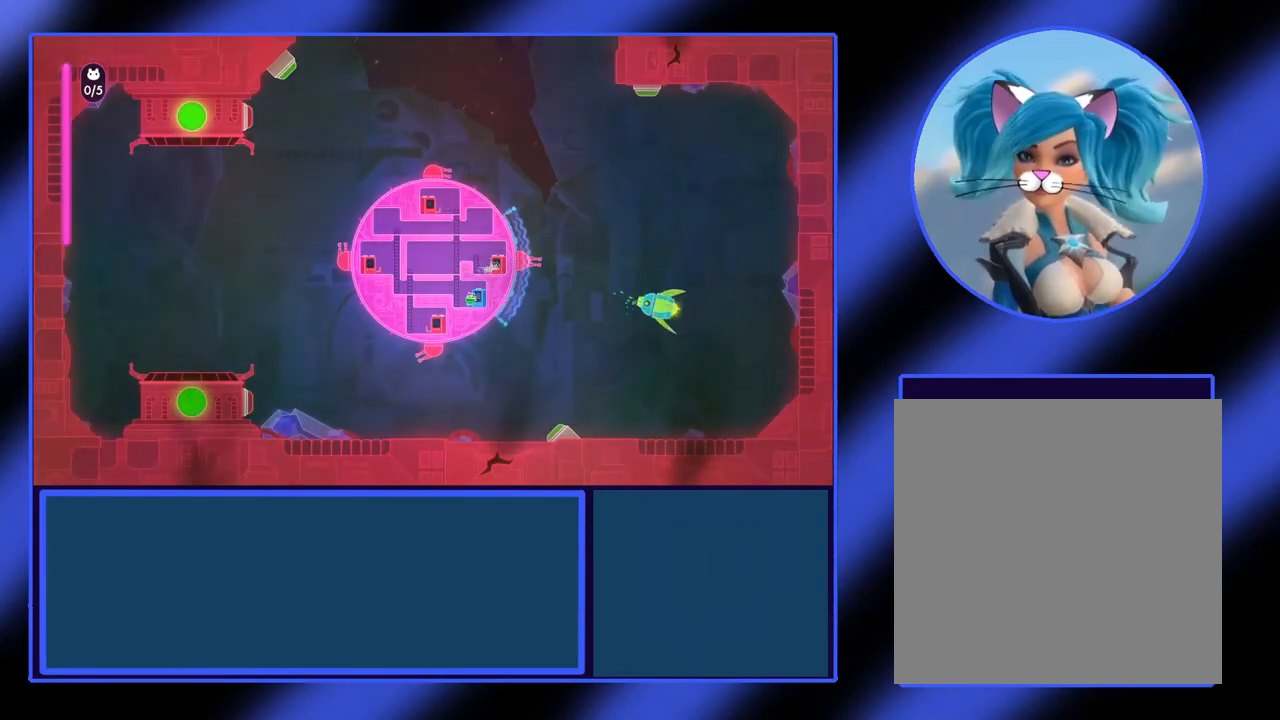
{"buttons": [], "left_stick": "center", "events": []}
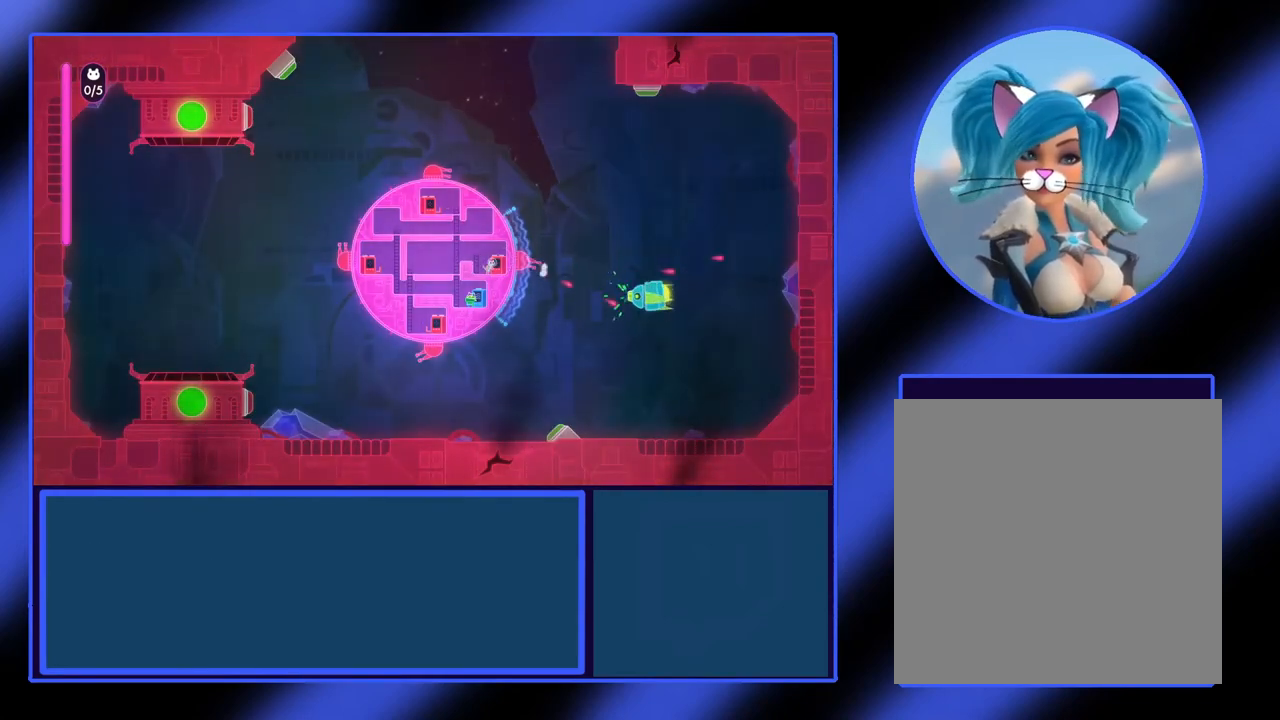
{"buttons": [], "left_stick": "center", "events": []}
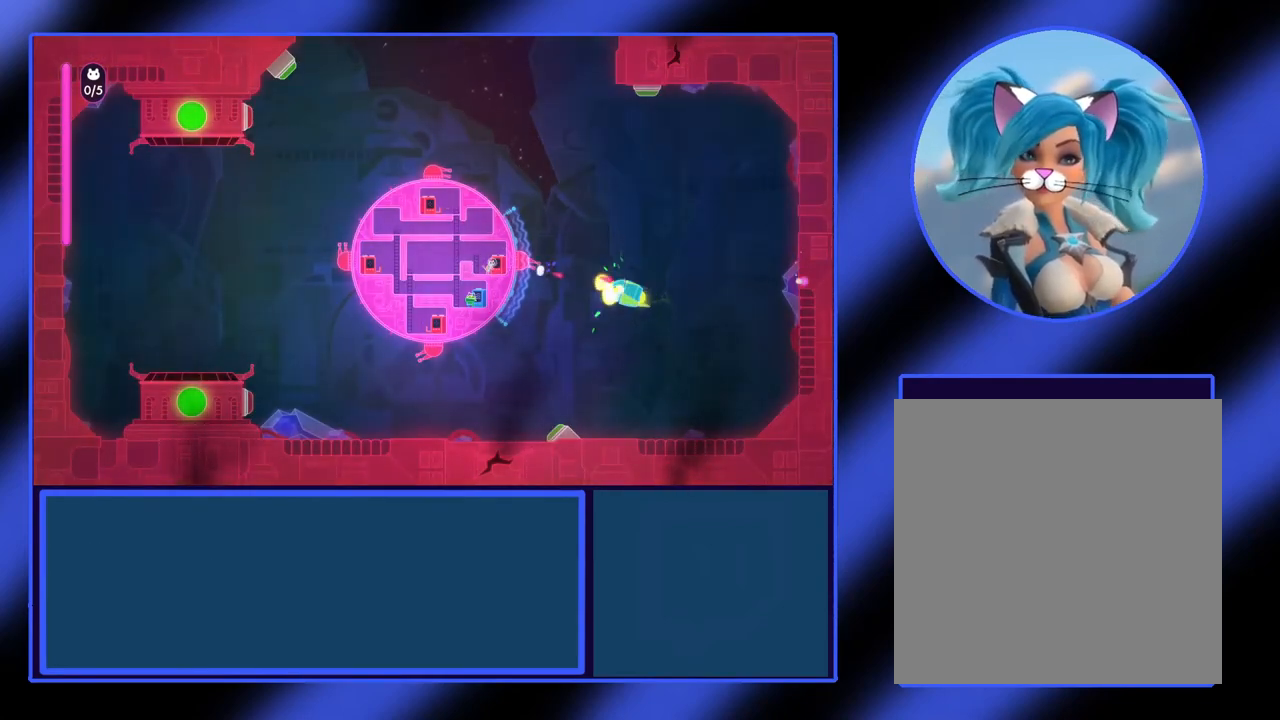
{"buttons": [], "left_stick": "center", "events": []}
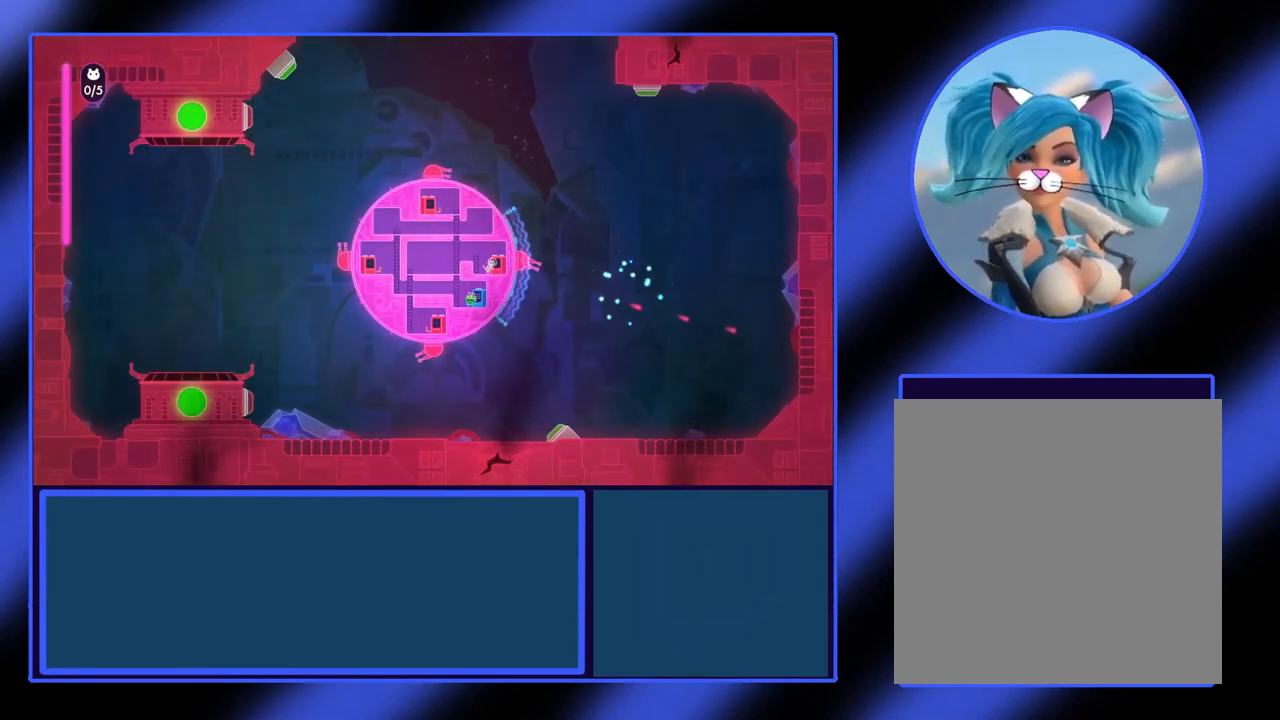
{"buttons": [], "left_stick": "left", "events": [[467, "left_stick", "left"]]}
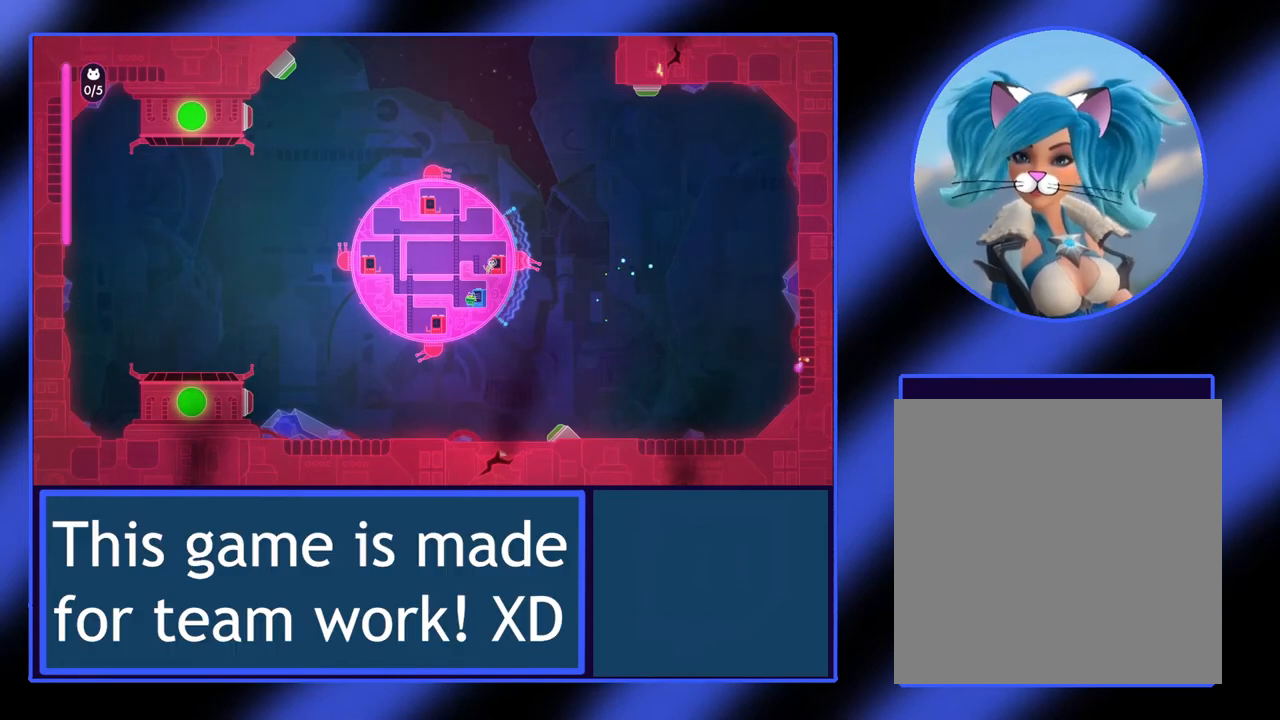
{"buttons": [], "left_stick": "center", "events": [[233, "left_stick", "center"]]}
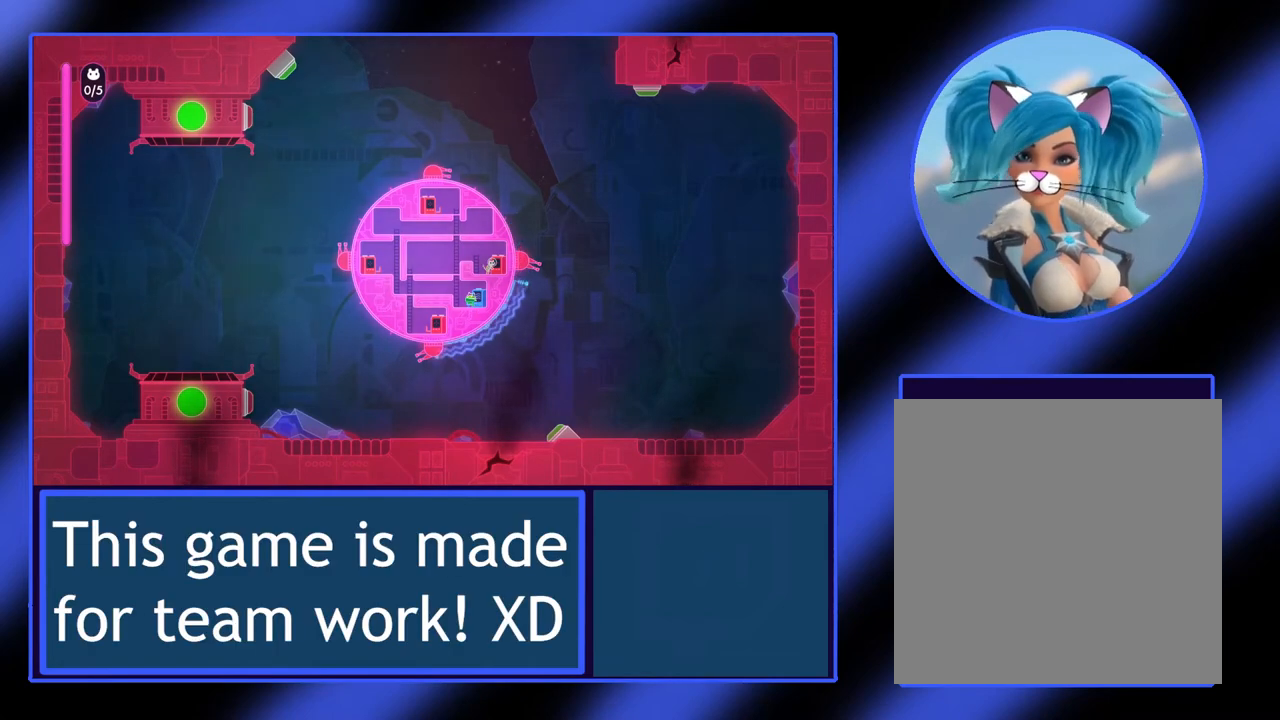
{"buttons": [], "left_stick": "up-left", "events": [[300, "A", "down"], [433, "A", "up"], [433, "left_stick", "up-left"]]}